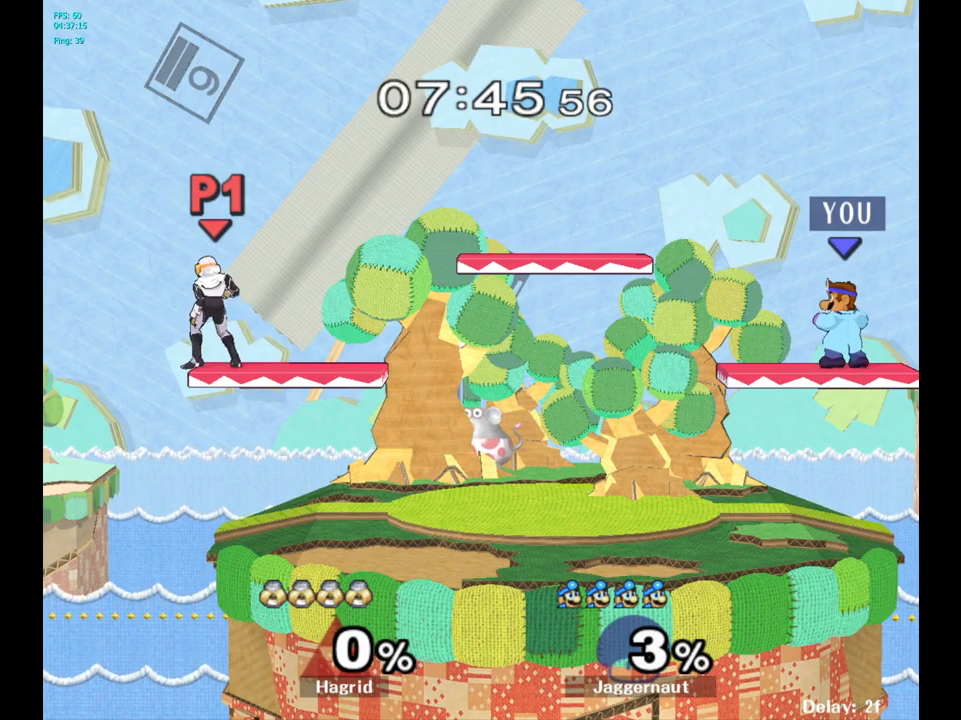
Gameplay with a controller (Nintendo layout); each line is a JSON object with the inputs held at the frame after it. "events" lists button and stick changes between this image and that frame as [ms after this image, input, new state], when the widget could be followed in between. Not read: L3 R3.
{"buttons": ["Y"], "left_stick": "left", "right_stick": "center", "events": [[217, "left_stick", "left"], [317, "Y", "down"]]}
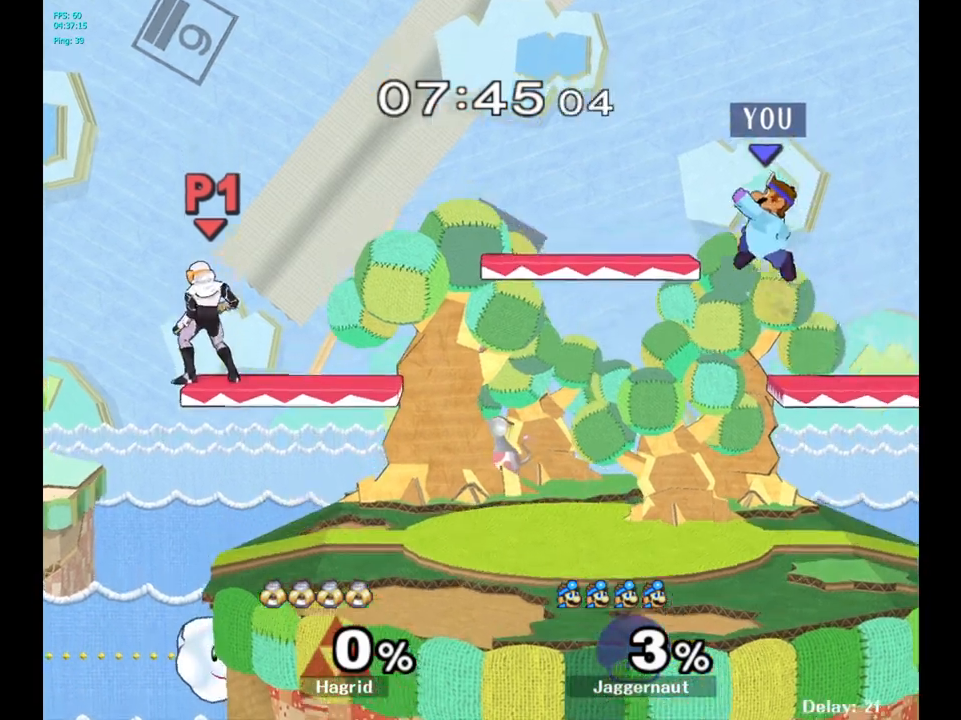
{"buttons": ["Y", "R1"], "left_stick": "down-right", "right_stick": "center", "events": [[83, "left_stick", "down-left"], [117, "R1", "down"], [300, "Y", "up"], [300, "left_stick", "center"], [317, "R1", "up"], [467, "Y", "down"], [467, "left_stick", "down-right"], [500, "R1", "down"]]}
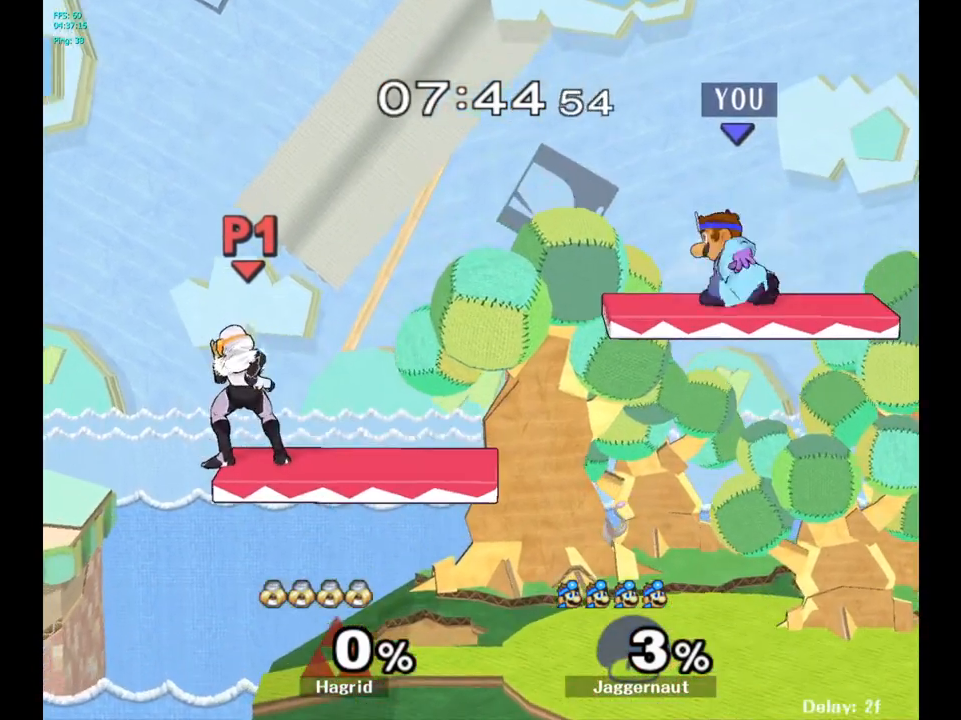
{"buttons": [], "left_stick": "left", "right_stick": "center", "events": [[133, "Y", "up"], [133, "left_stick", "center"], [150, "R1", "up"], [483, "left_stick", "left"]]}
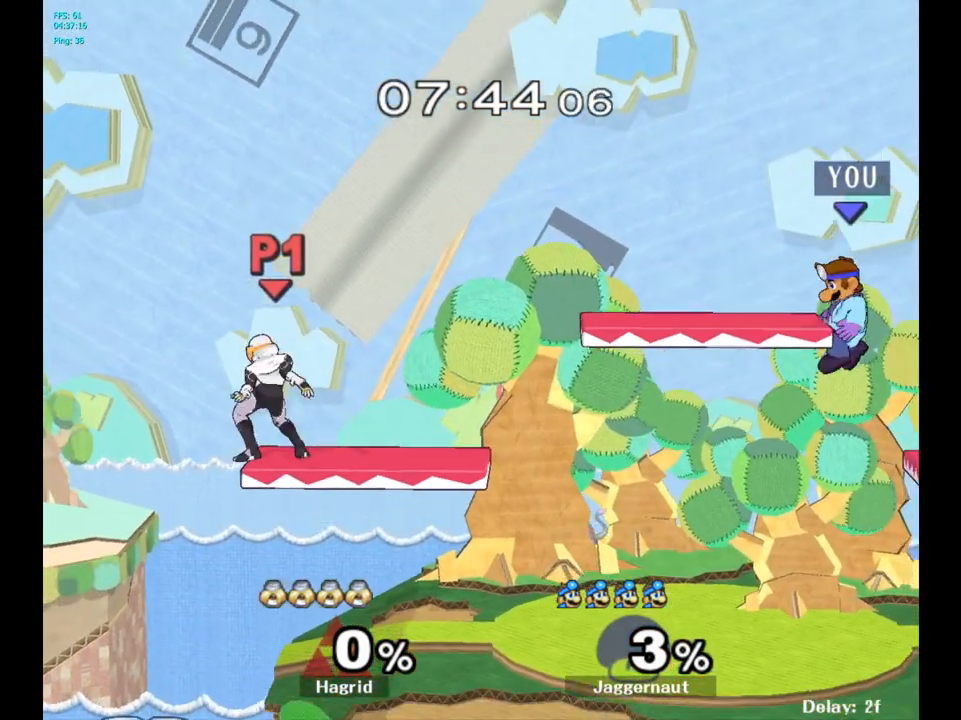
{"buttons": [], "left_stick": "left", "right_stick": "center", "events": [[83, "left_stick", "center"], [467, "left_stick", "left"]]}
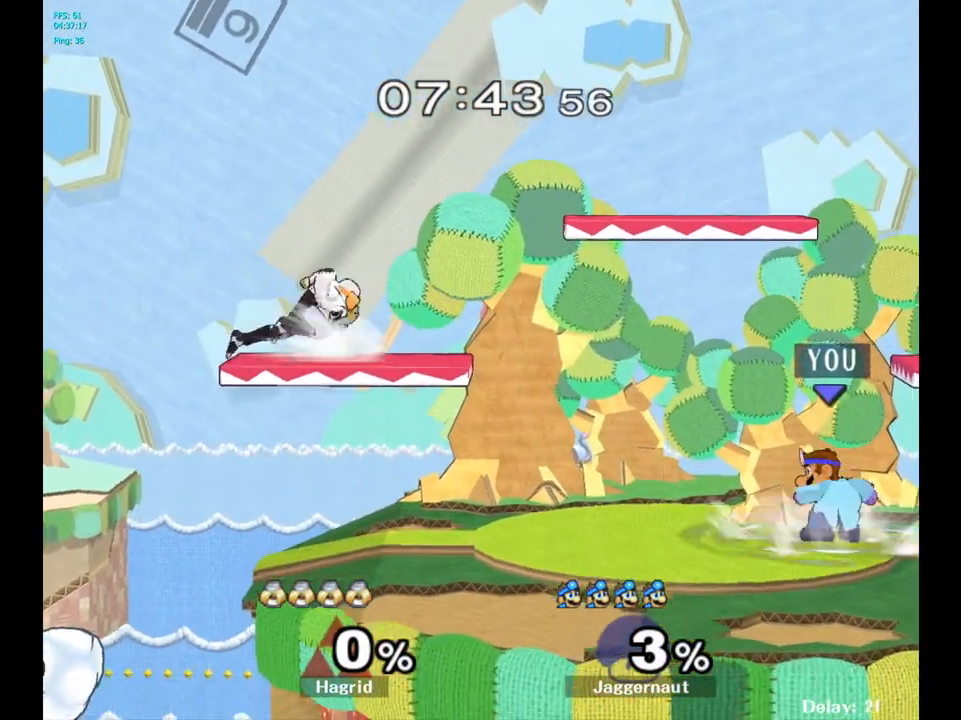
{"buttons": ["Y", "R1"], "left_stick": "down-right", "right_stick": "center", "events": [[250, "left_stick", "center"], [350, "left_stick", "down-right"], [483, "Y", "down"], [500, "R1", "down"]]}
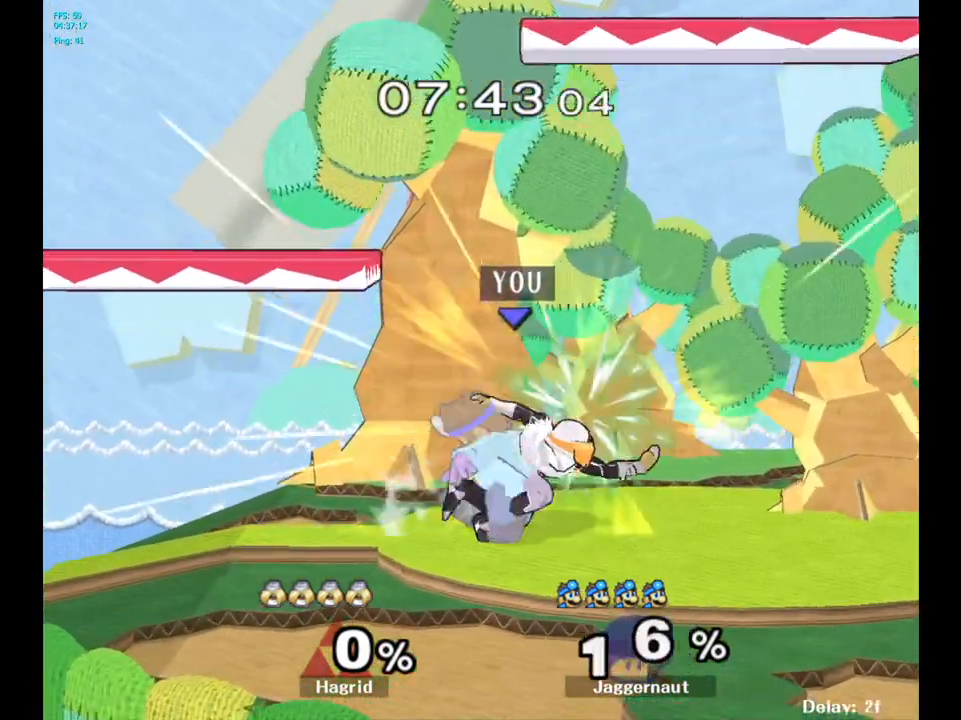
{"buttons": ["R1"], "left_stick": "left", "right_stick": "center", "events": [[167, "Y", "up"], [183, "left_stick", "center"], [417, "left_stick", "left"]]}
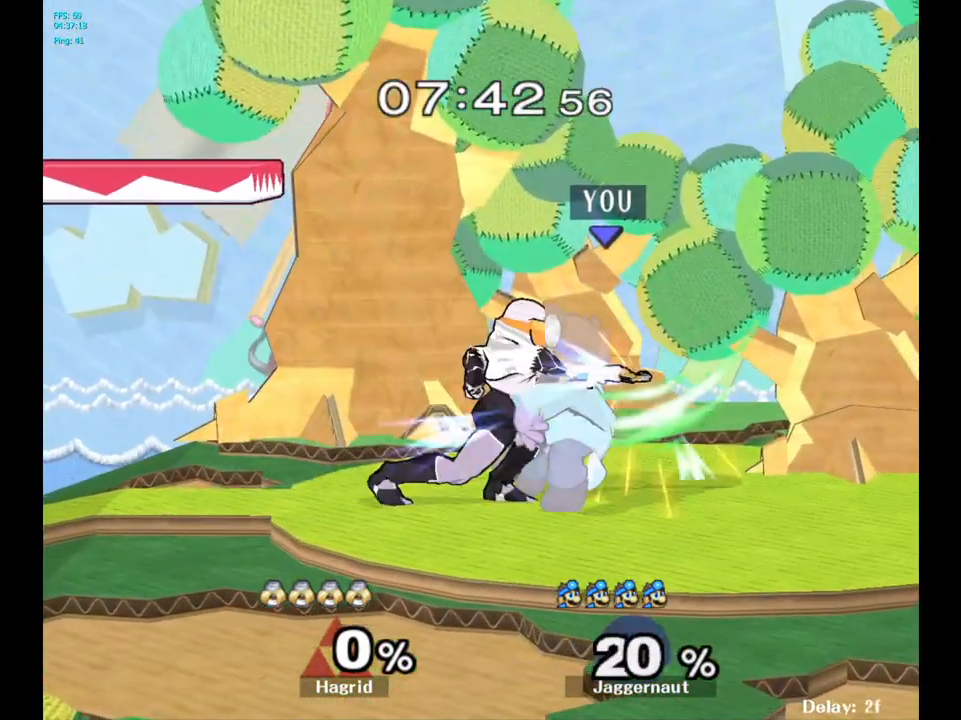
{"buttons": ["A"], "left_stick": "center", "right_stick": "center", "events": [[133, "left_stick", "center"], [167, "R1", "up"], [433, "A", "down"]]}
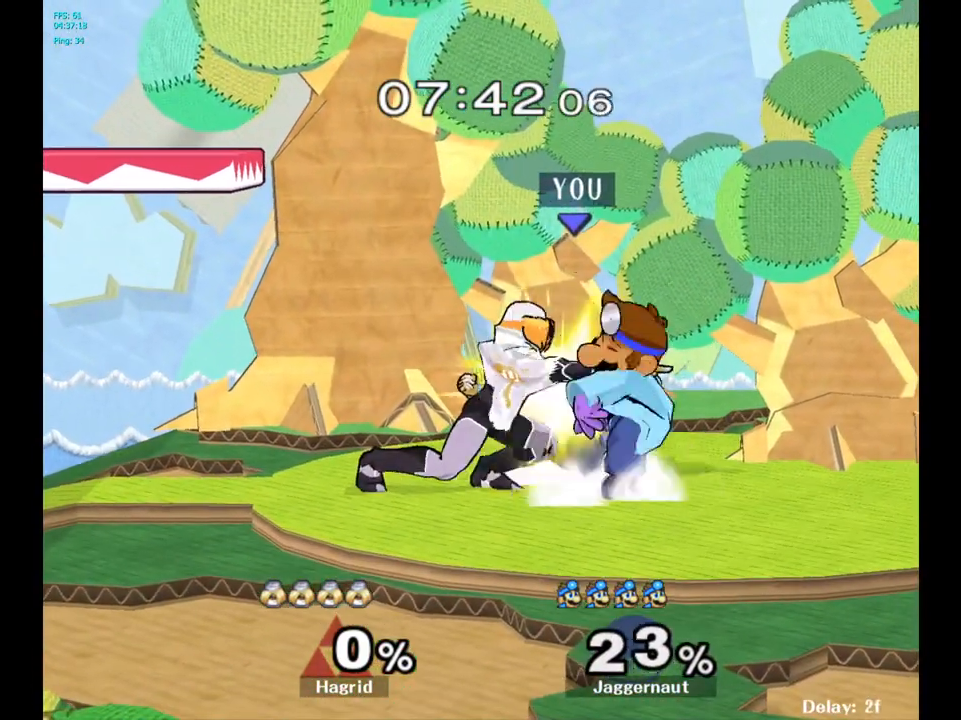
{"buttons": [], "left_stick": "down", "right_stick": "center", "events": [[50, "A", "up"], [100, "A", "down"], [167, "left_stick", "down"], [233, "A", "up"], [350, "A", "down"], [450, "A", "up"]]}
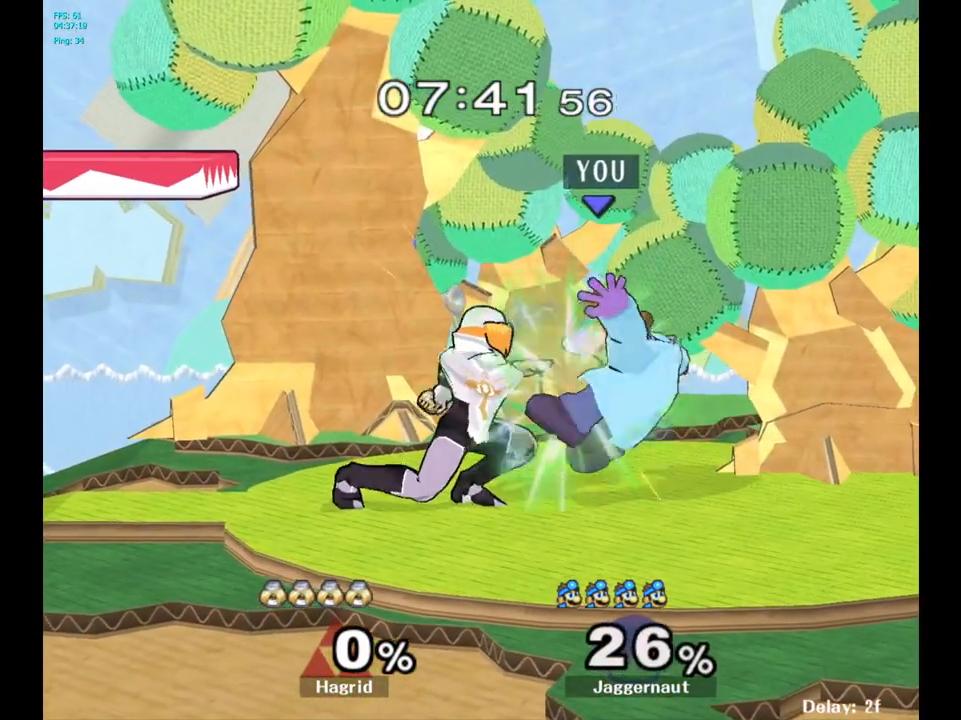
{"buttons": ["A"], "left_stick": "left", "right_stick": "center", "events": [[33, "left_stick", "right"], [417, "left_stick", "left"], [483, "A", "down"]]}
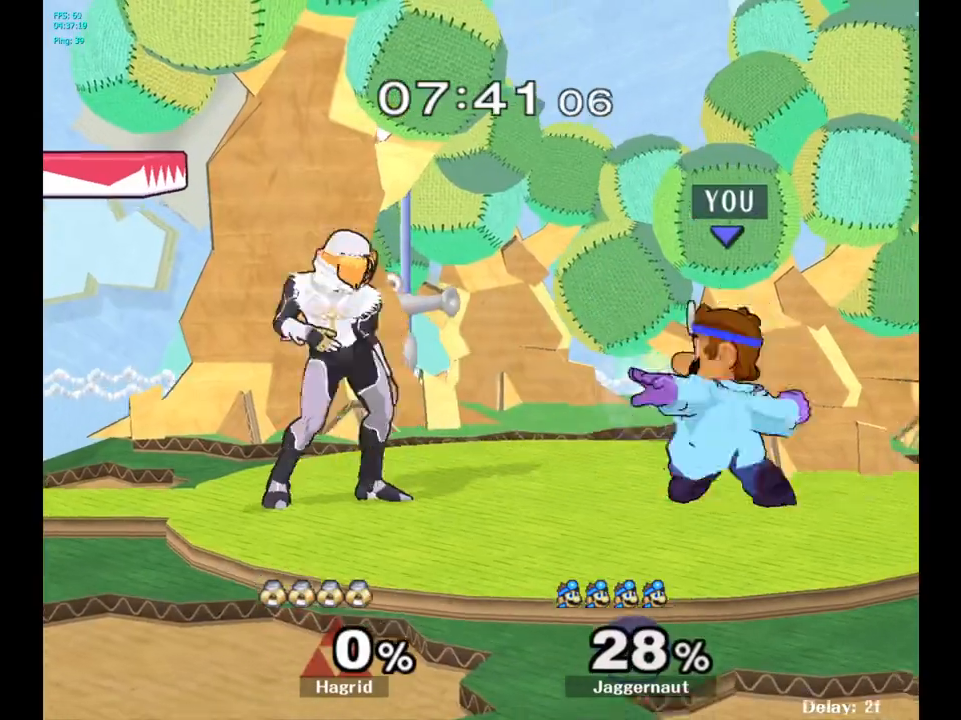
{"buttons": [], "left_stick": "left", "right_stick": "center", "events": [[33, "A", "up"], [150, "A", "down"], [217, "A", "up"]]}
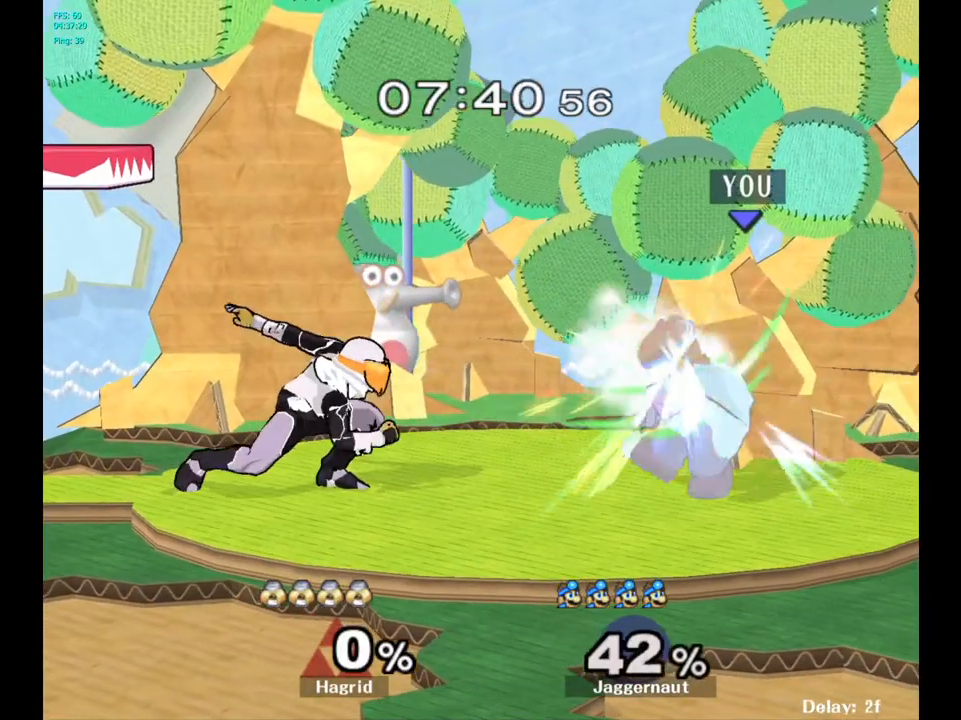
{"buttons": ["A"], "left_stick": "left", "right_stick": "center", "events": [[500, "A", "down"]]}
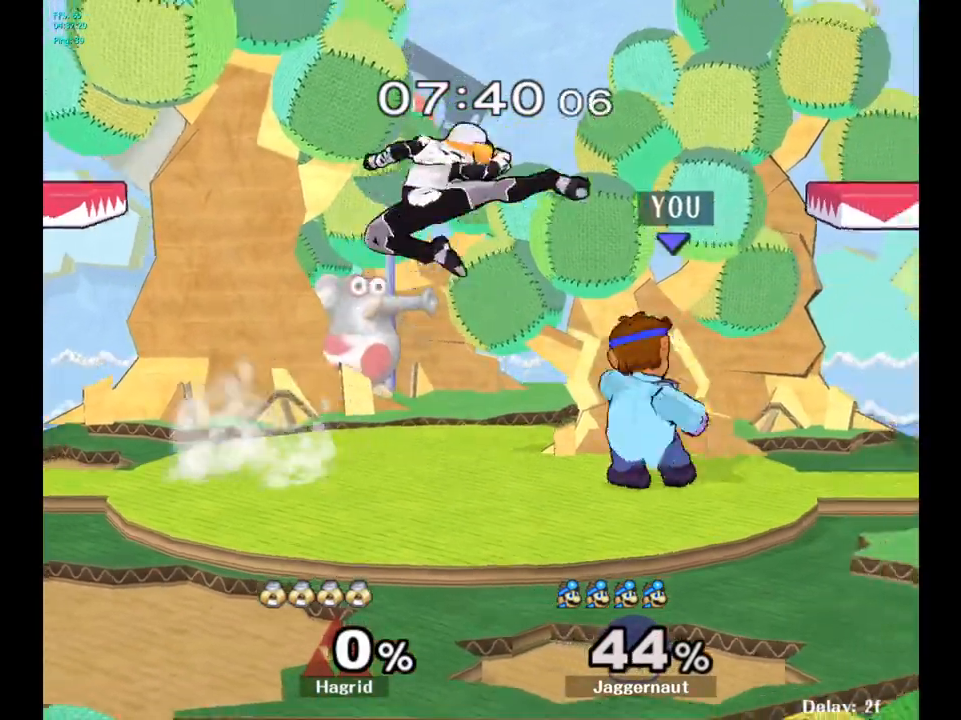
{"buttons": [], "left_stick": "center", "right_stick": "center", "events": [[133, "A", "up"], [183, "left_stick", "center"]]}
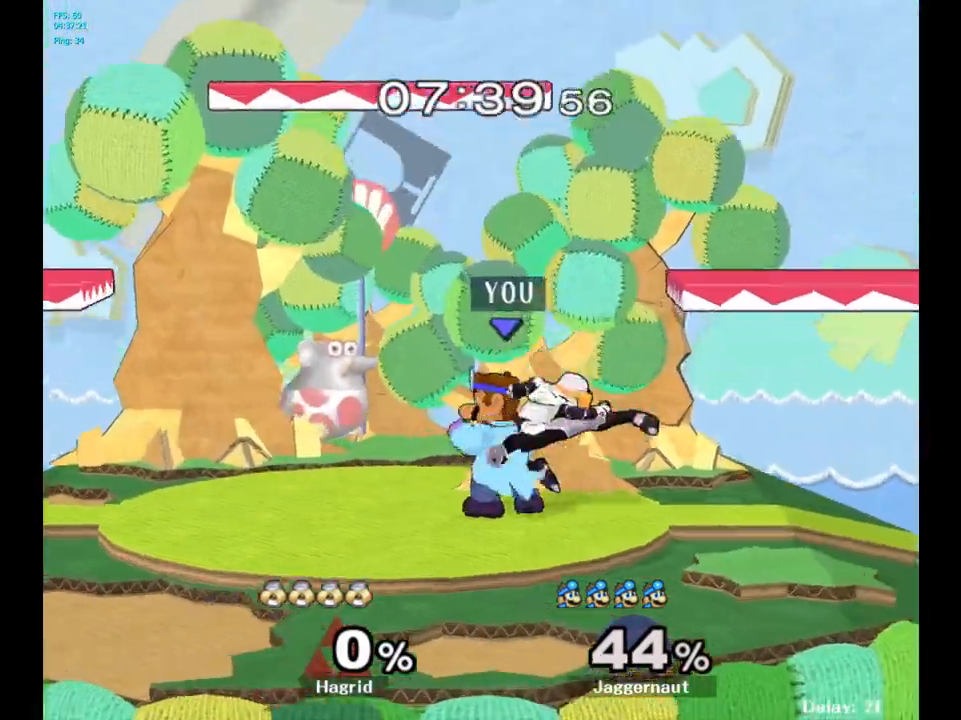
{"buttons": [], "left_stick": "center", "right_stick": "center", "events": [[67, "A", "down"], [200, "A", "up"]]}
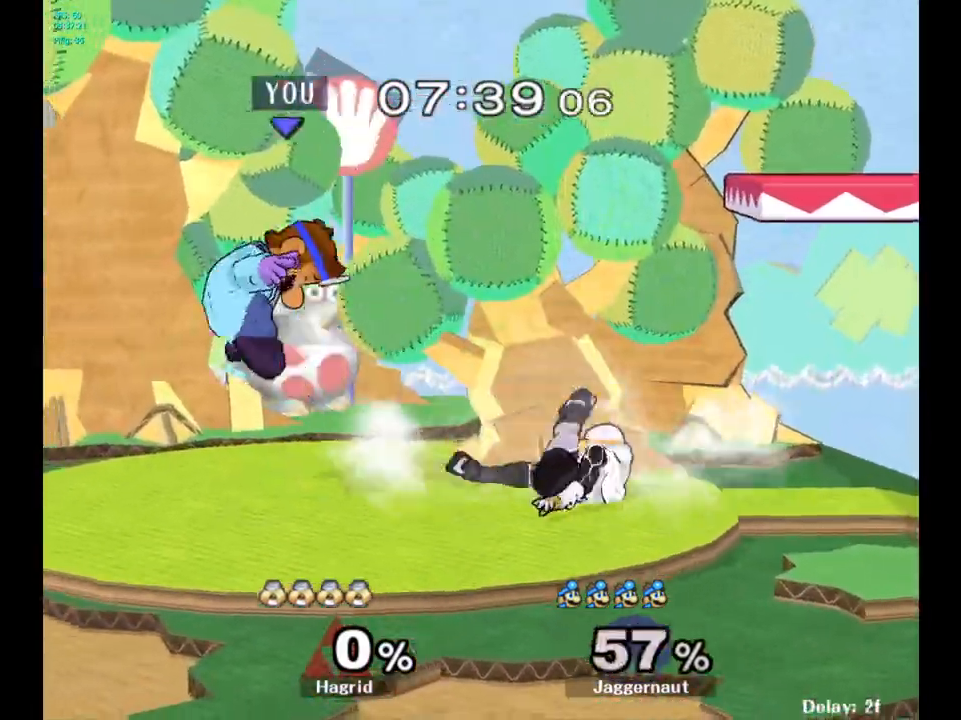
{"buttons": ["R1"], "left_stick": "center", "right_stick": "center", "events": [[317, "R1", "down"]]}
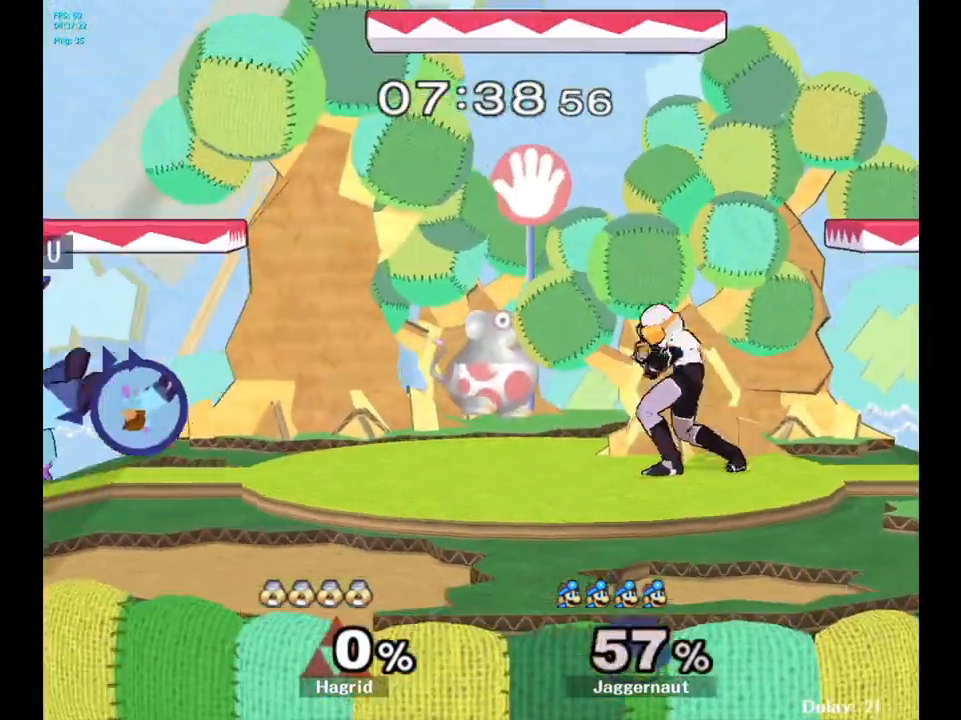
{"buttons": [], "left_stick": "center", "right_stick": "center", "events": [[100, "R1", "up"]]}
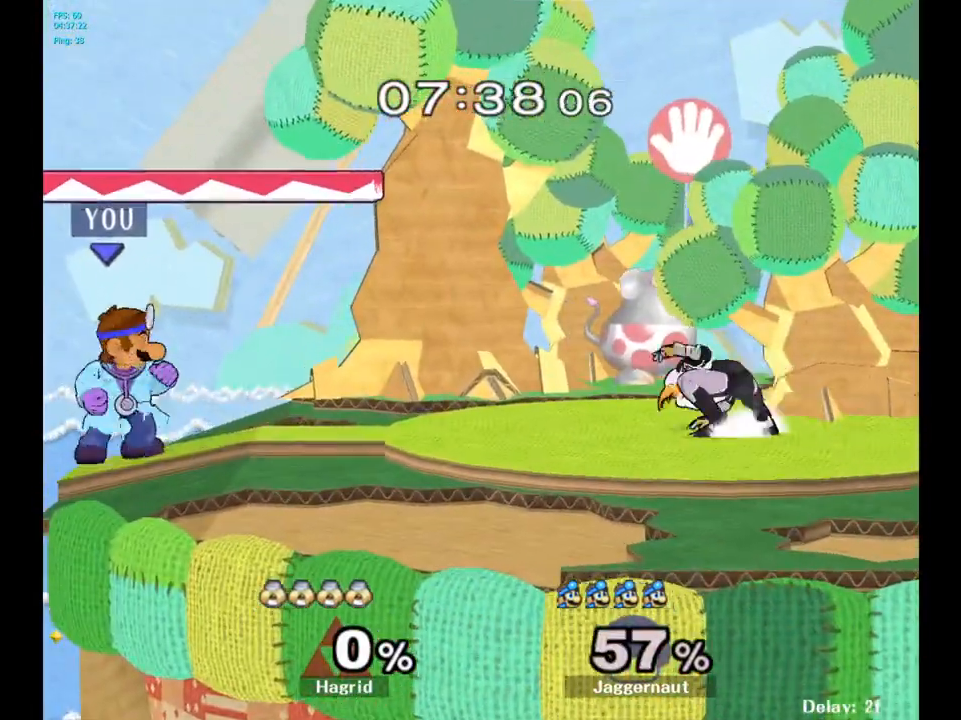
{"buttons": [], "left_stick": "center", "right_stick": "center", "events": [[17, "left_stick", "right"], [100, "Z", "down"], [150, "left_stick", "center"], [267, "Z", "up"]]}
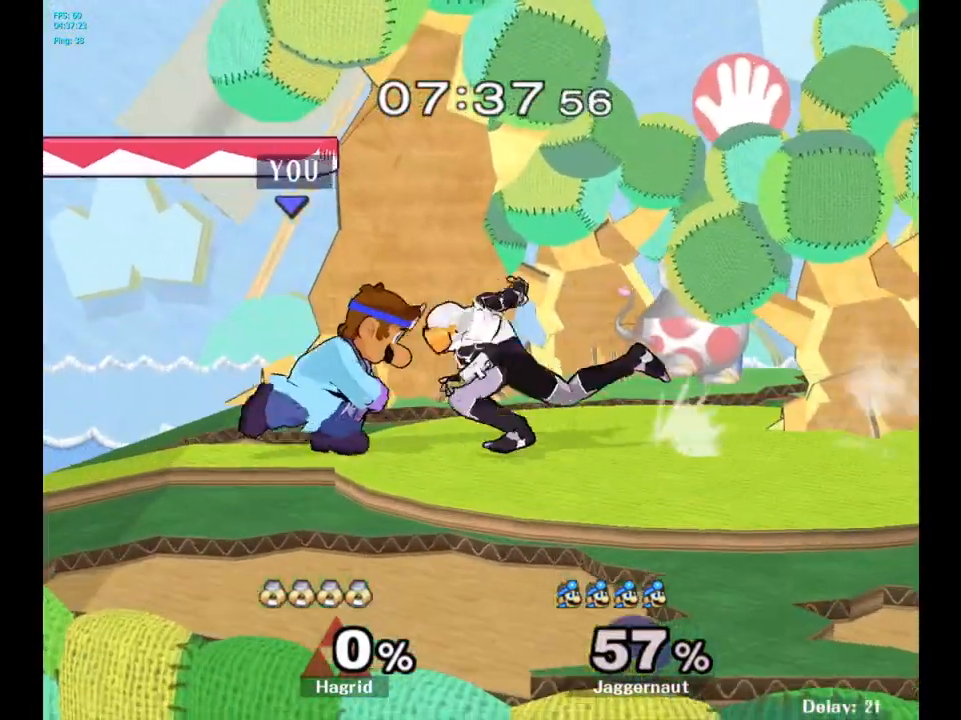
{"buttons": ["R1"], "left_stick": "right", "right_stick": "center", "events": [[33, "R1", "down"], [400, "left_stick", "right"]]}
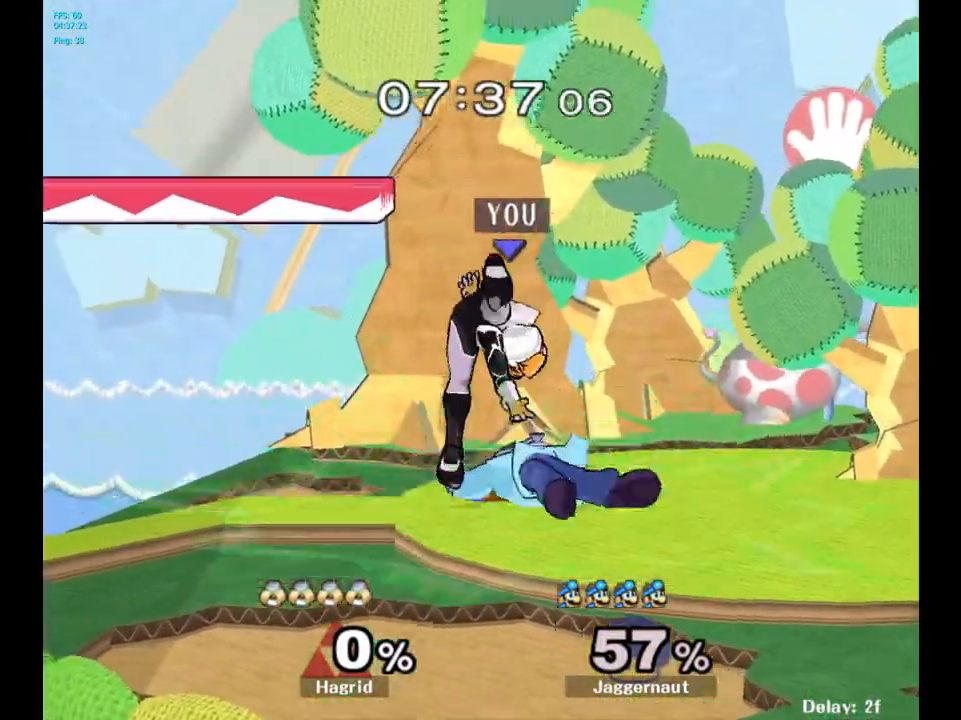
{"buttons": [], "left_stick": "center", "right_stick": "center", "events": [[100, "R1", "up"], [367, "Y", "down"], [400, "left_stick", "center"], [467, "Y", "up"]]}
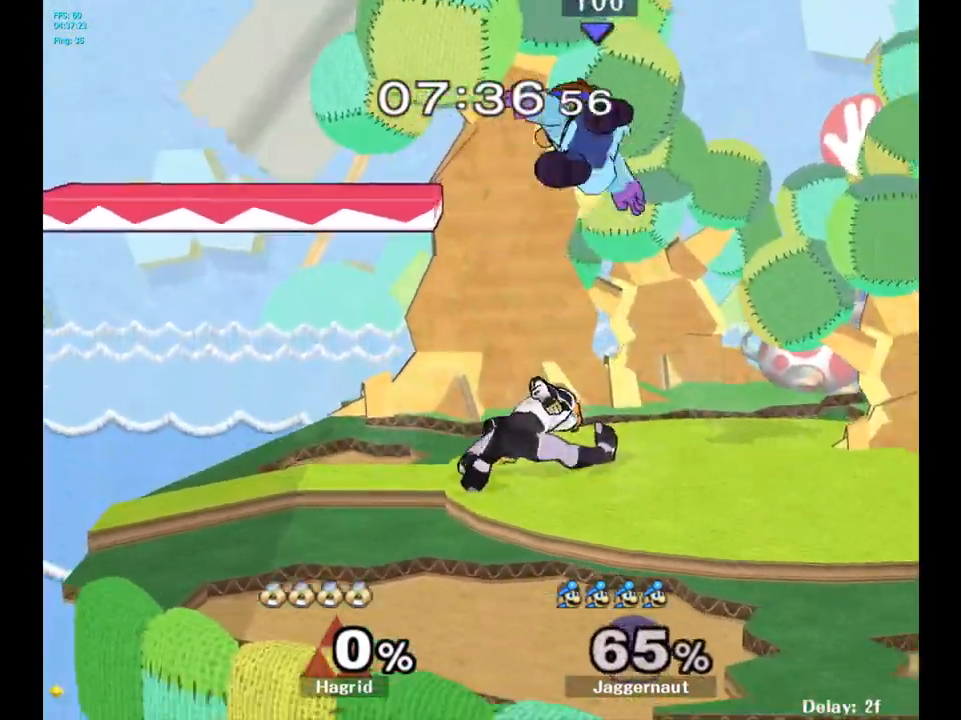
{"buttons": ["Y"], "left_stick": "up-right", "right_stick": "center", "events": [[50, "Y", "down"], [83, "left_stick", "up"], [133, "Y", "up"], [217, "Y", "down"], [283, "Y", "up"], [433, "left_stick", "up-right"], [467, "Y", "down"]]}
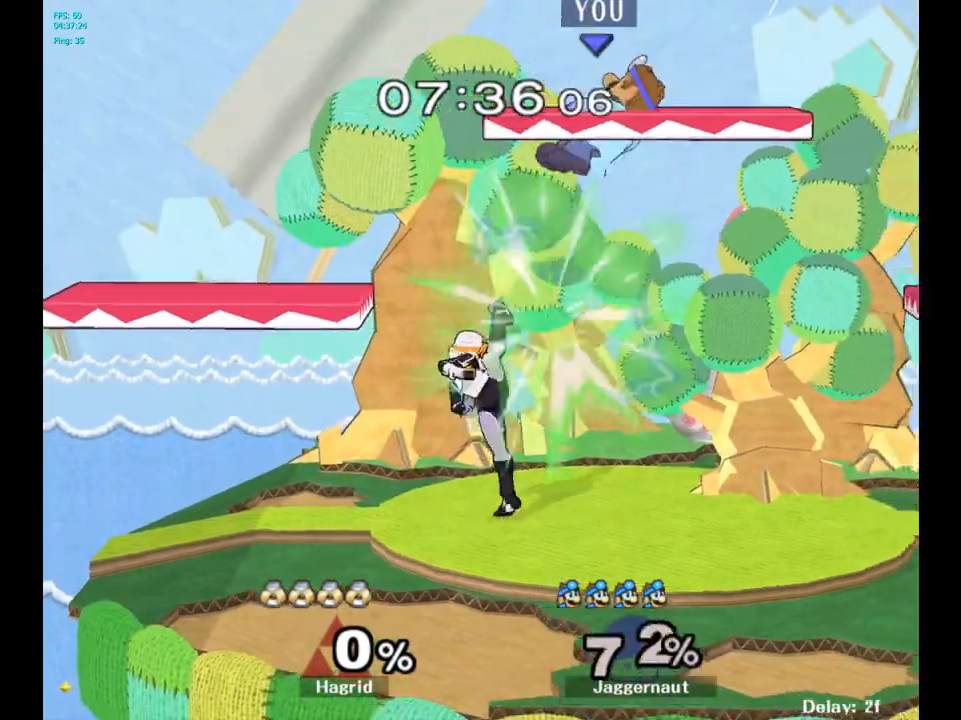
{"buttons": ["Y"], "left_stick": "right", "right_stick": "center", "events": [[167, "left_stick", "right"], [183, "Y", "up"], [267, "left_stick", "center"], [483, "Y", "down"], [483, "left_stick", "right"]]}
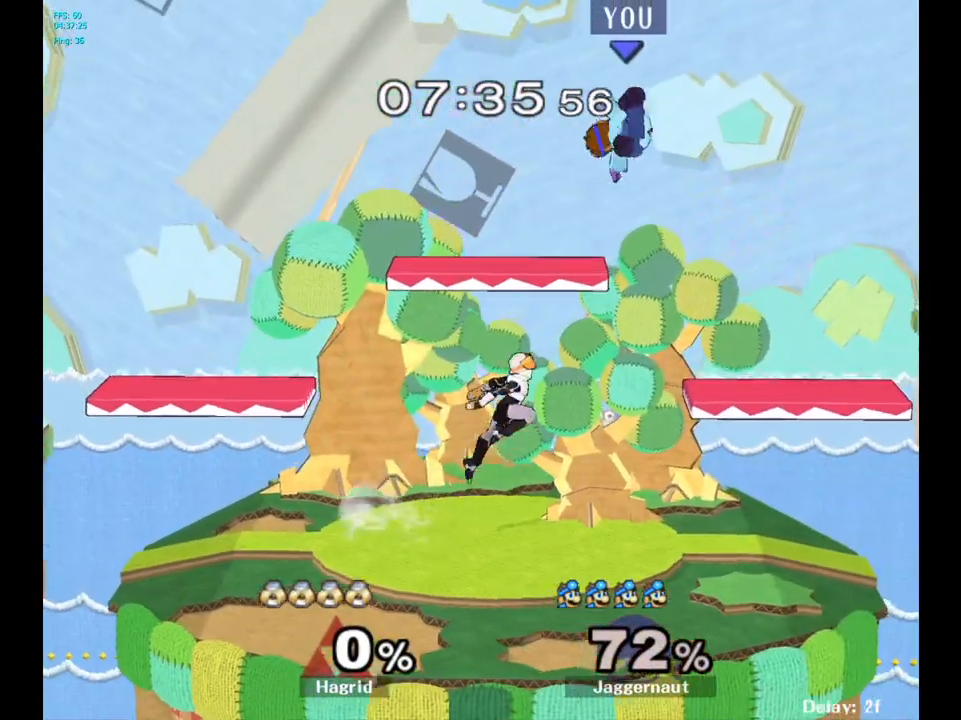
{"buttons": [], "left_stick": "center", "right_stick": "center", "events": [[67, "left_stick", "center"], [83, "Y", "up"], [167, "Y", "down"], [167, "left_stick", "up"], [317, "Y", "up"], [467, "left_stick", "center"]]}
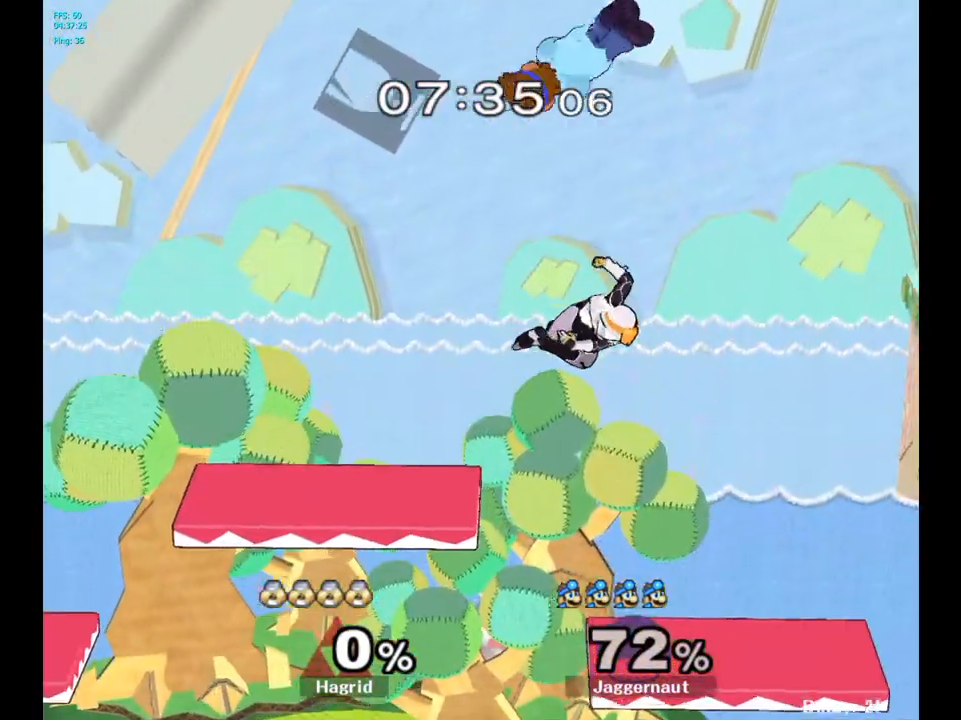
{"buttons": [], "left_stick": "right", "right_stick": "center", "events": [[100, "left_stick", "down"], [233, "right_stick", "down"], [283, "left_stick", "right"], [350, "right_stick", "center"]]}
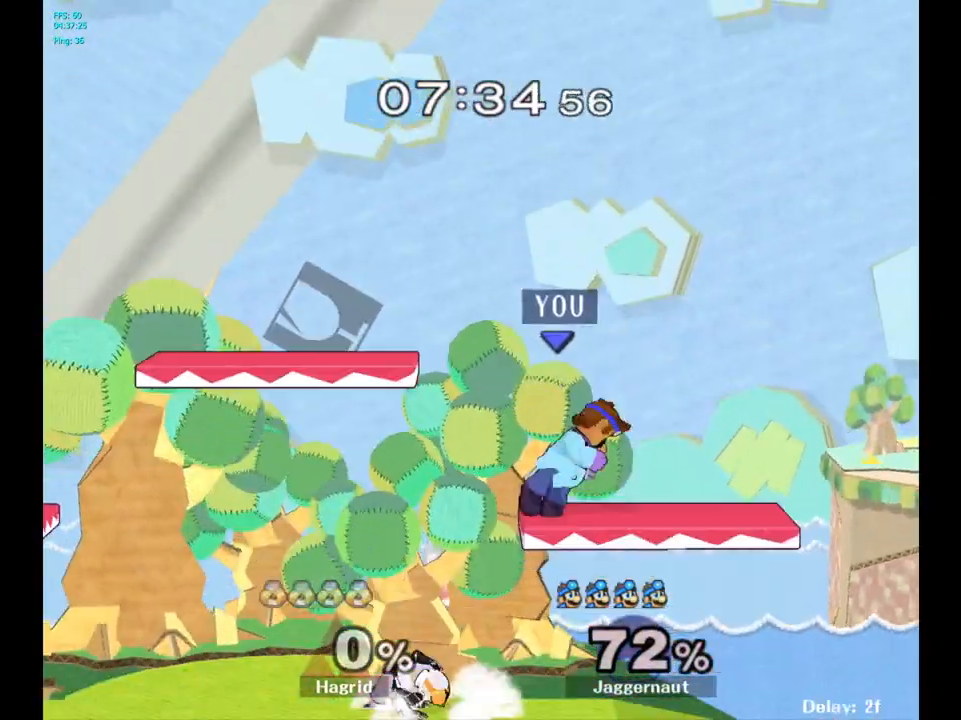
{"buttons": ["R1"], "left_stick": "left", "right_stick": "center", "events": [[100, "R1", "down"], [217, "left_stick", "up"], [267, "left_stick", "left"]]}
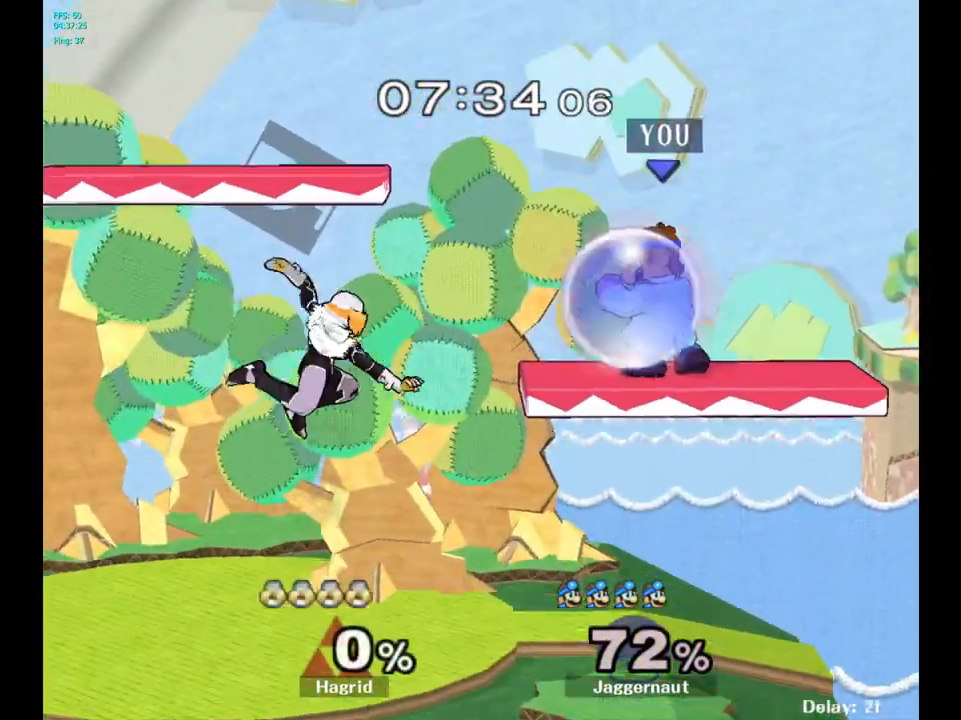
{"buttons": [], "left_stick": "down-left", "right_stick": "right", "events": [[283, "left_stick", "down-left"], [383, "R1", "up"], [400, "right_stick", "left"], [500, "right_stick", "right"]]}
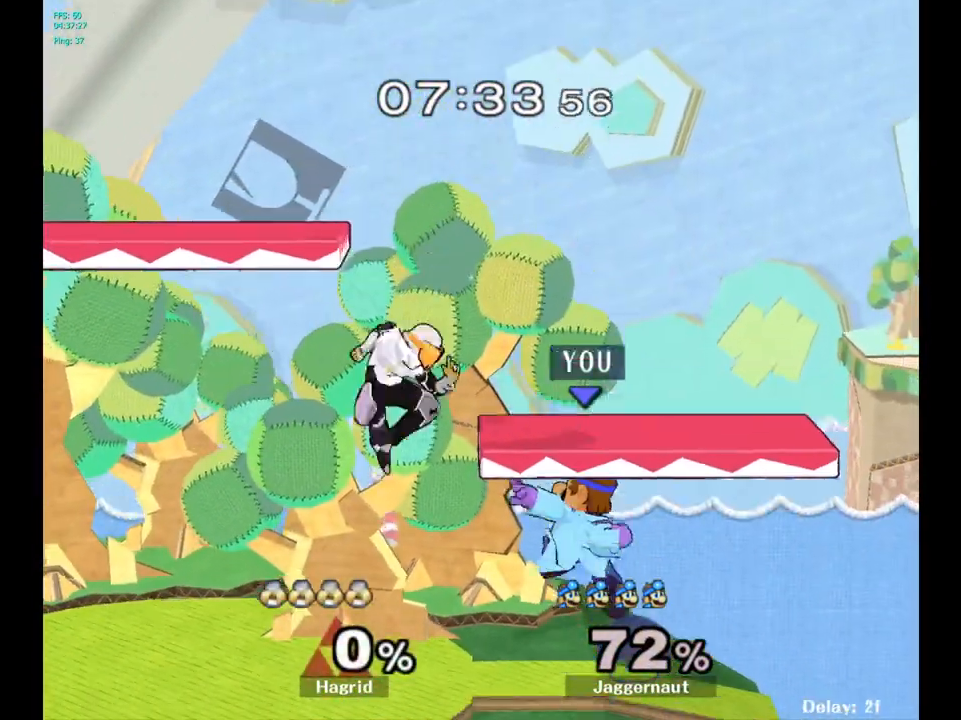
{"buttons": ["A"], "left_stick": "down", "right_stick": "center", "events": [[17, "right_stick", "center"], [83, "R1", "down"], [83, "left_stick", "center"], [167, "left_stick", "down"], [250, "R1", "up"], [417, "A", "down"]]}
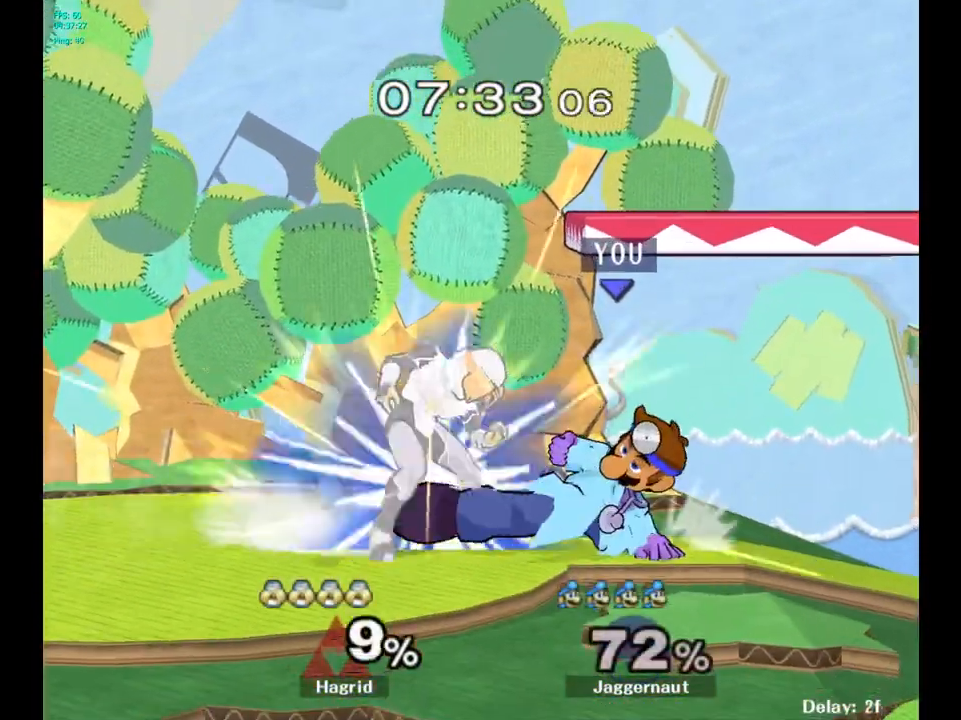
{"buttons": ["Z"], "left_stick": "center", "right_stick": "center", "events": [[17, "A", "up"], [233, "left_stick", "center"], [417, "Z", "down"]]}
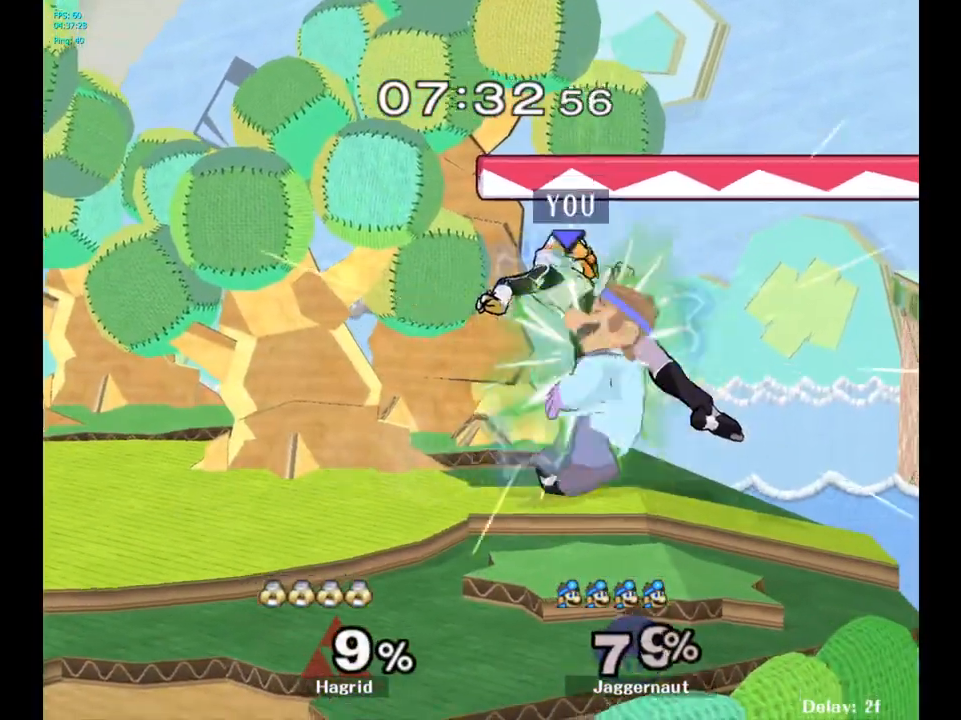
{"buttons": ["Y"], "left_stick": "up-right", "right_stick": "center", "events": [[33, "Z", "up"], [467, "Y", "down"], [500, "left_stick", "up-right"]]}
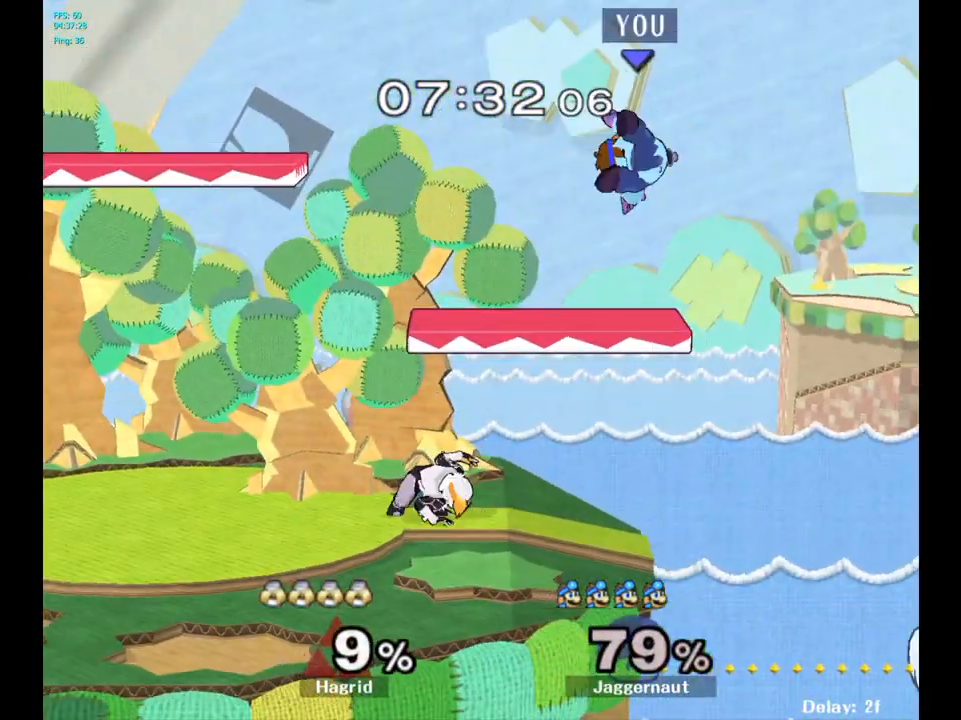
{"buttons": [], "left_stick": "up-left", "right_stick": "center", "events": [[17, "left_stick", "up"], [67, "Y", "up"], [150, "Y", "down"], [250, "Y", "up"], [283, "Y", "down"], [333, "left_stick", "up-left"], [450, "Y", "up"]]}
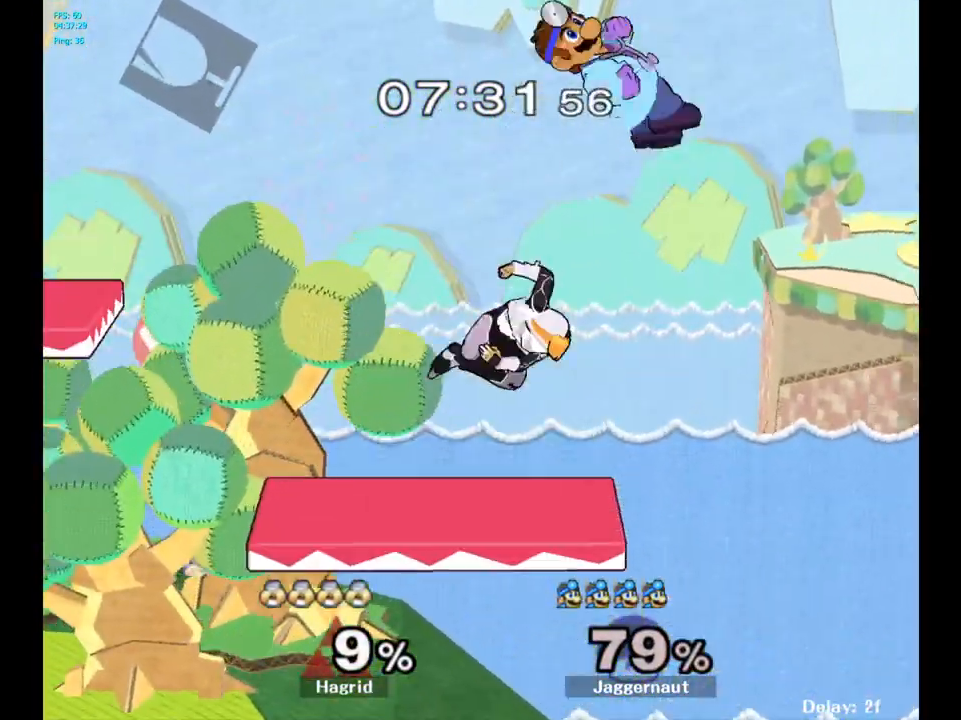
{"buttons": [], "left_stick": "left", "right_stick": "center", "events": [[183, "left_stick", "down-left"], [267, "right_stick", "right"], [350, "right_stick", "center"], [433, "left_stick", "left"]]}